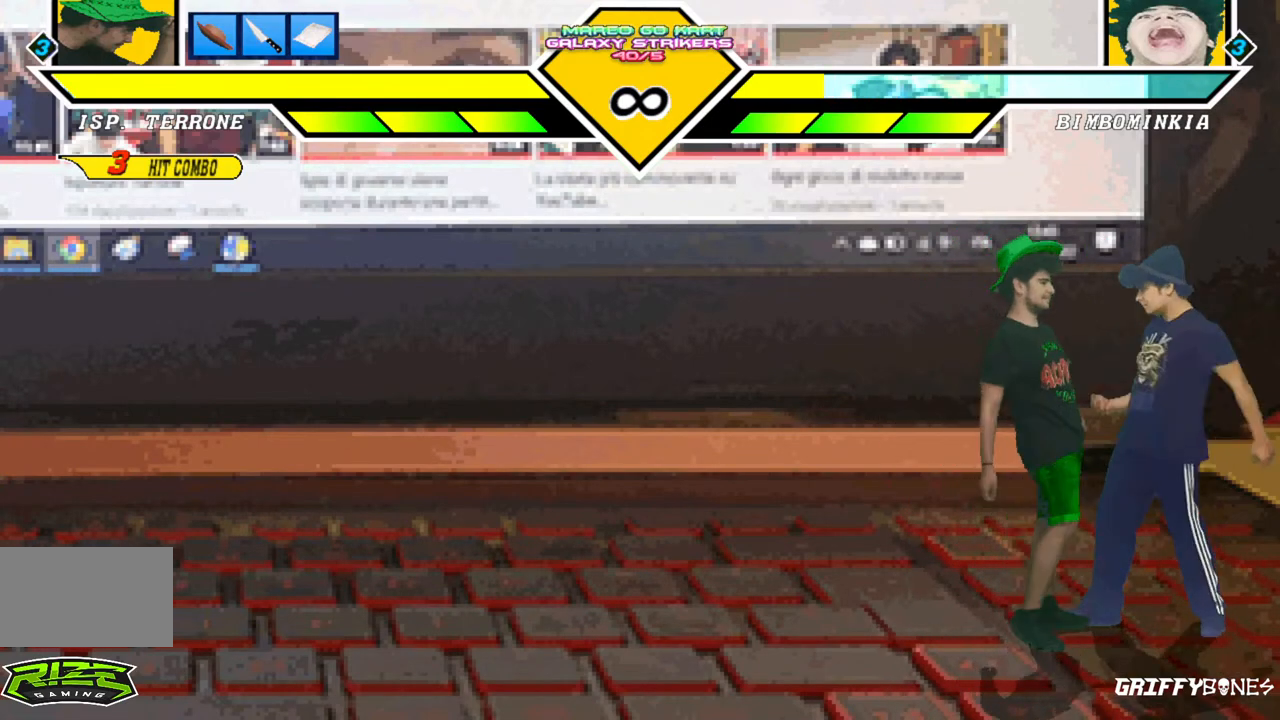
Gameplay with a controller (arcade stick); each line is a JSON object with the inputs held at the frame after it. "events" lists button and stick changes between this image and that frame as [ms after this image, input, new state], when the widget could be followed in between. Not read: L3 R3.
{"buttons": [], "events": [[267, "DPAD_RIGHT", "up"]]}
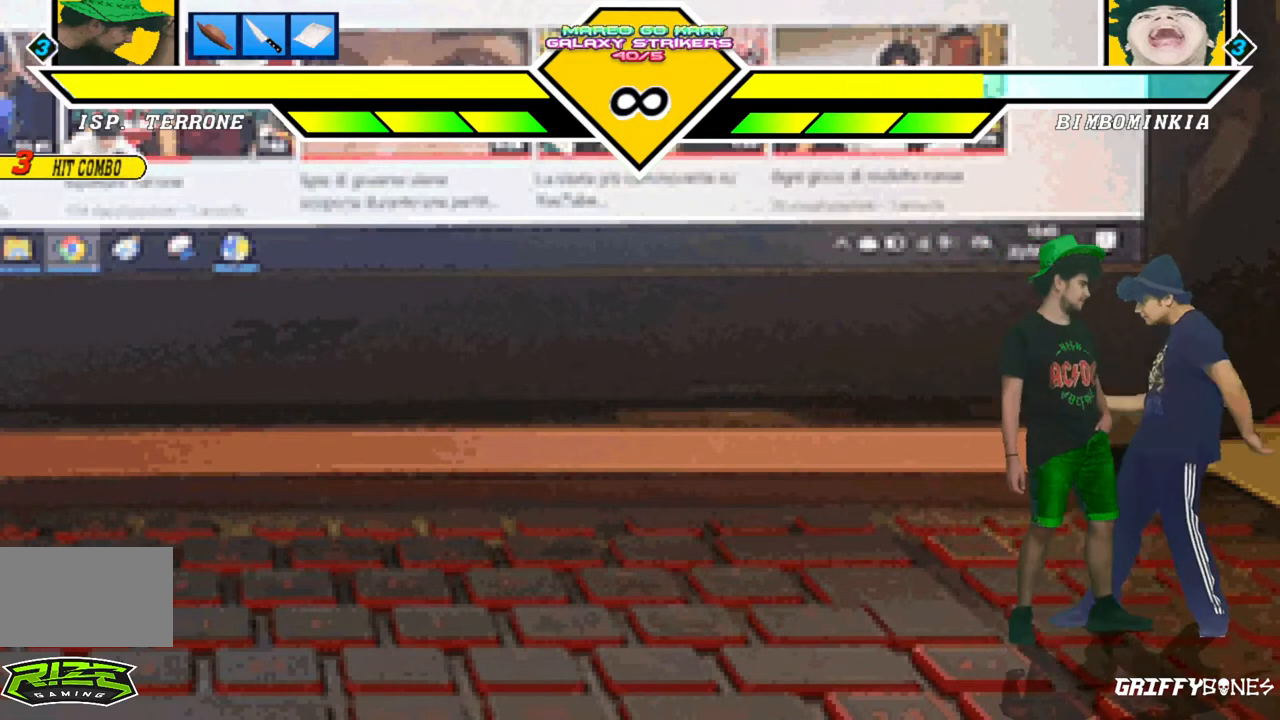
{"buttons": [], "events": []}
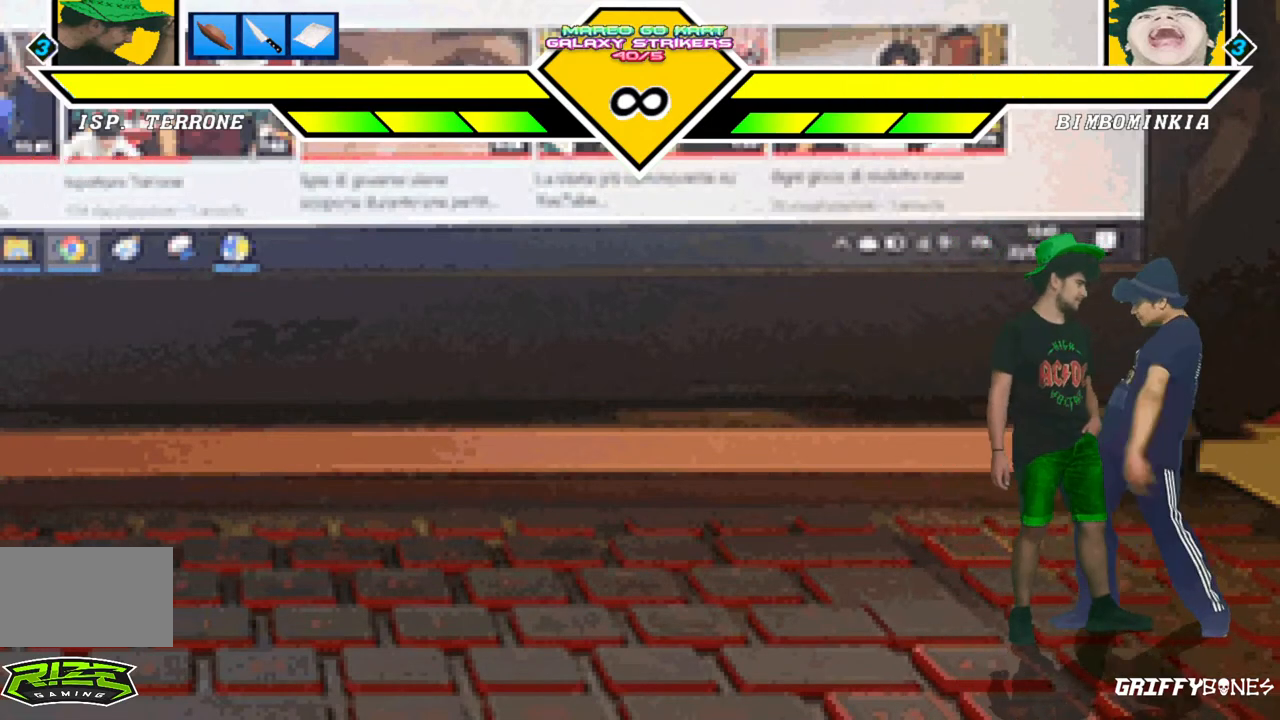
{"buttons": [], "events": []}
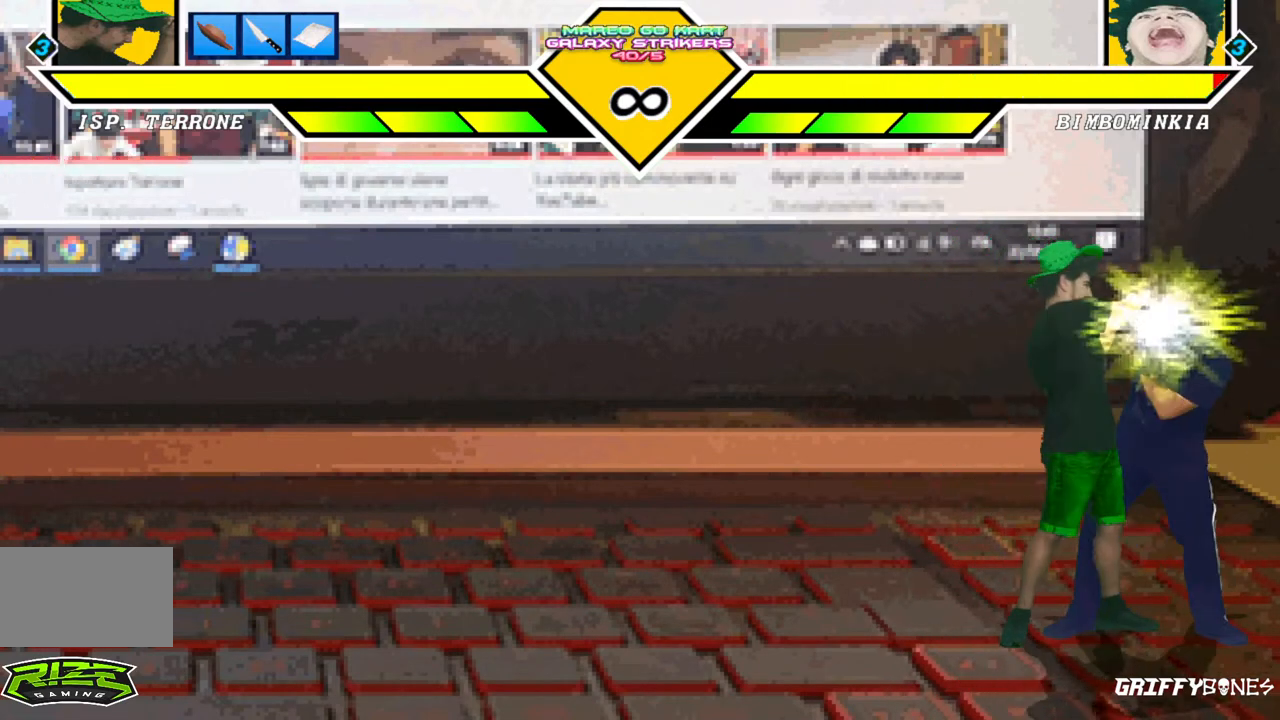
{"buttons": [], "events": [[200, "DPAD_DOWN", "down"], [283, "DPAD_DOWN", "up"], [367, "DPAD_DOWN", "down"], [483, "DPAD_DOWN", "up"]]}
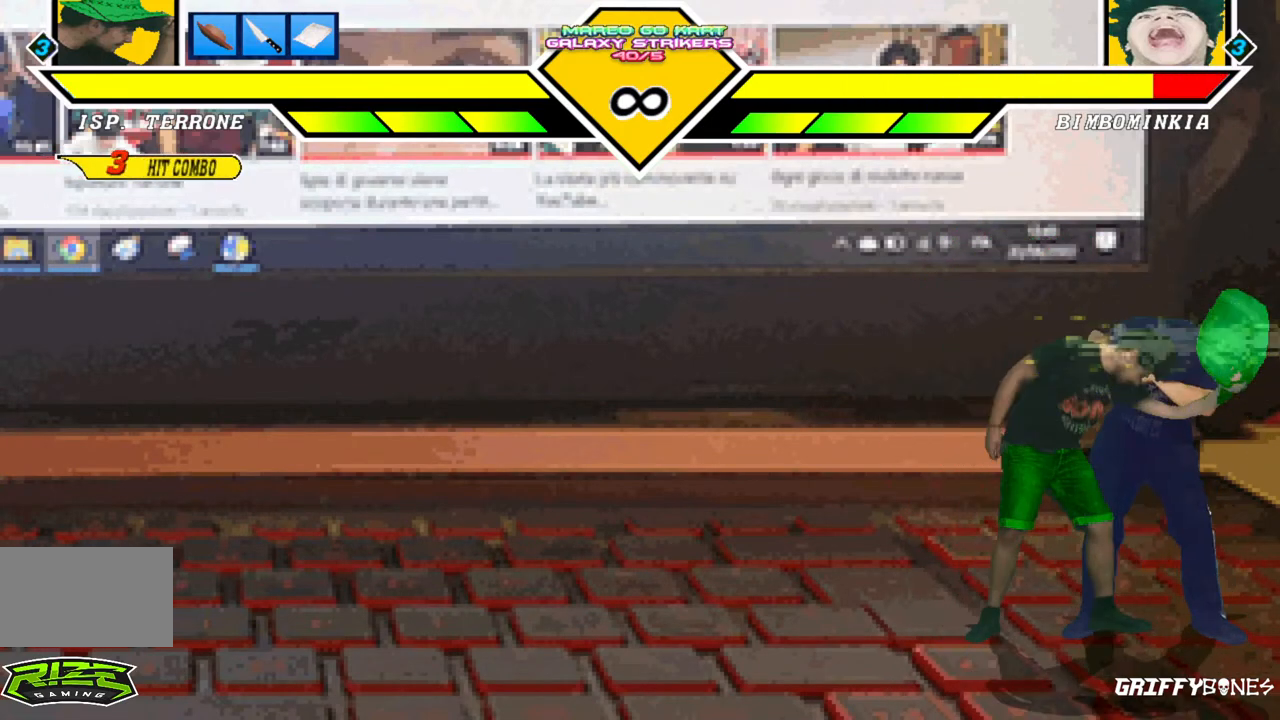
{"buttons": [], "events": []}
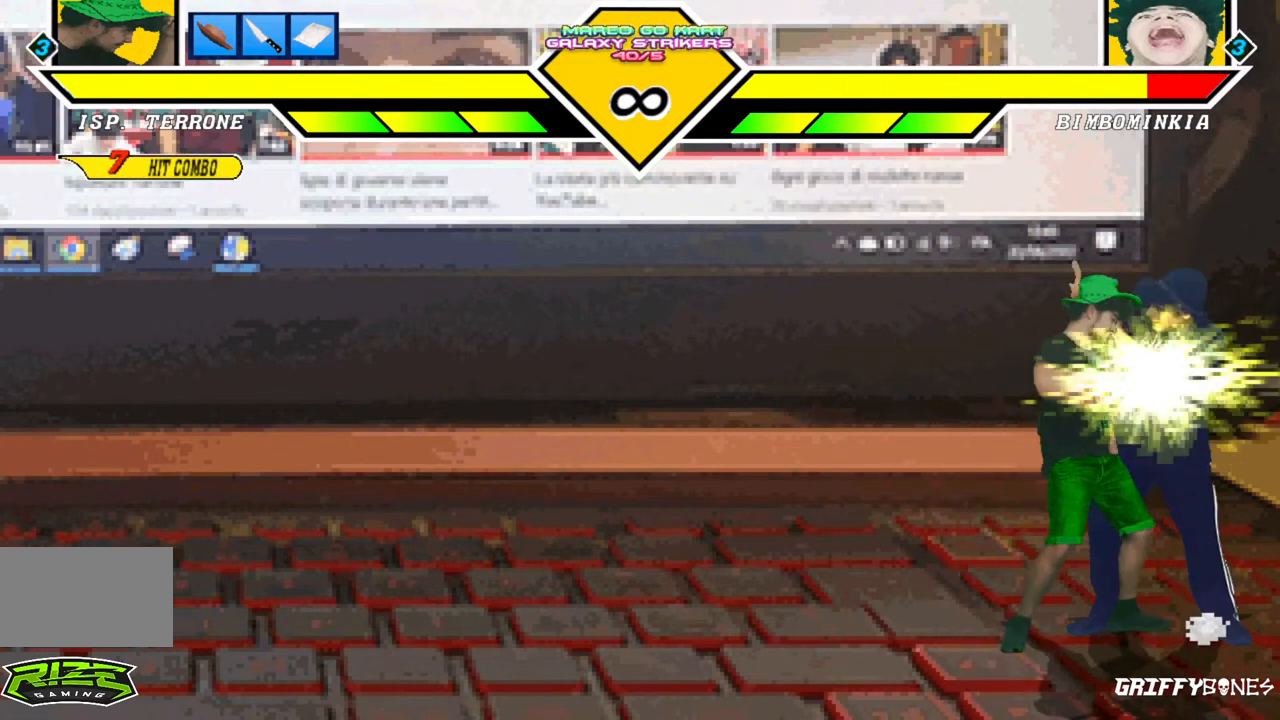
{"buttons": [], "events": []}
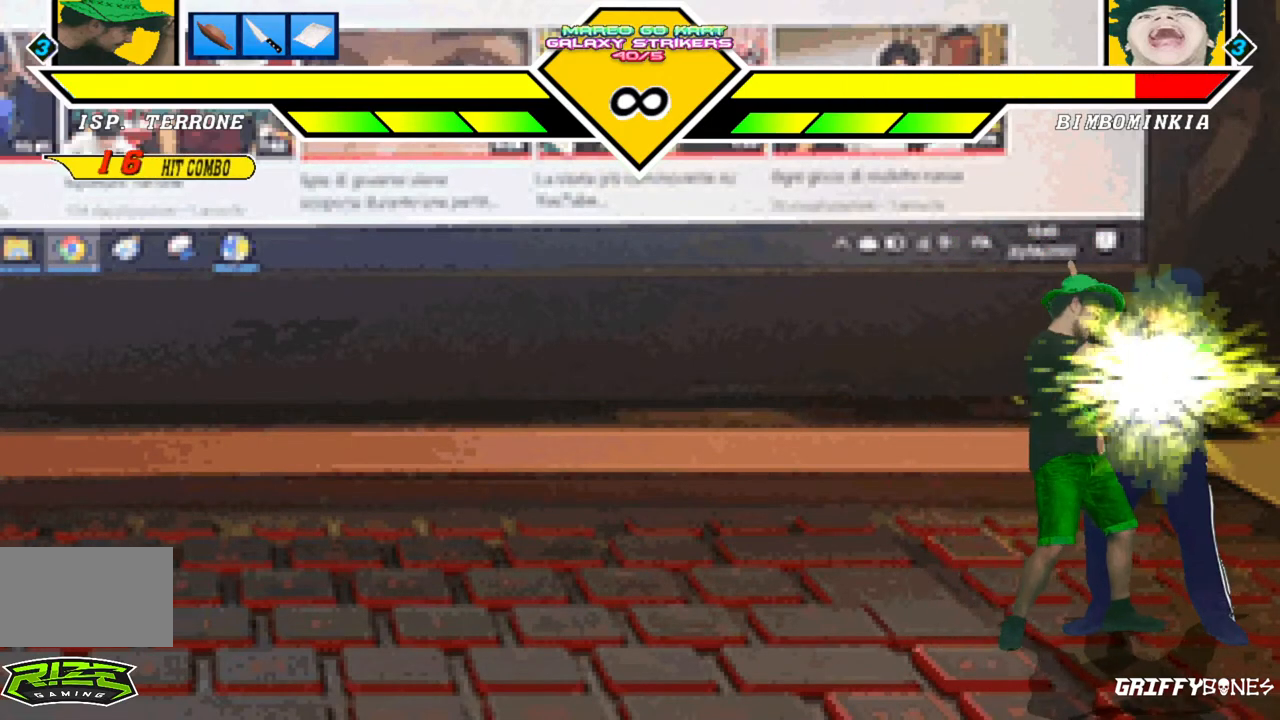
{"buttons": [], "events": []}
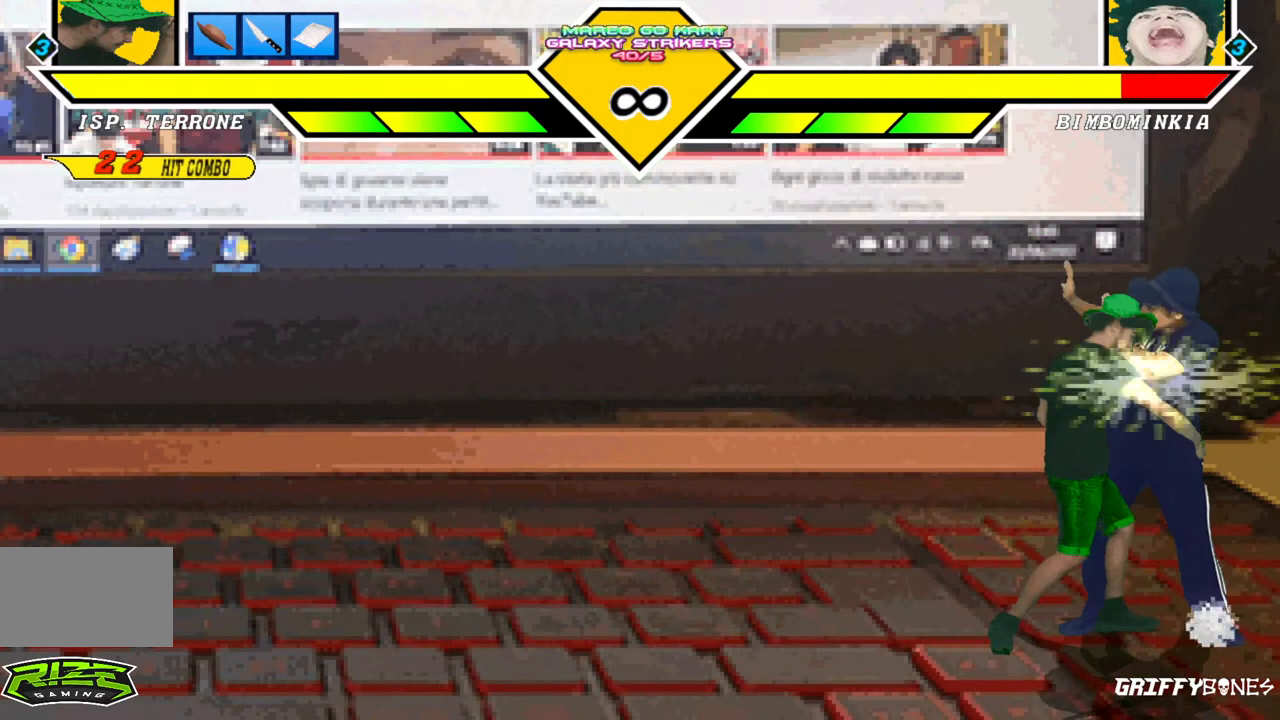
{"buttons": [], "events": []}
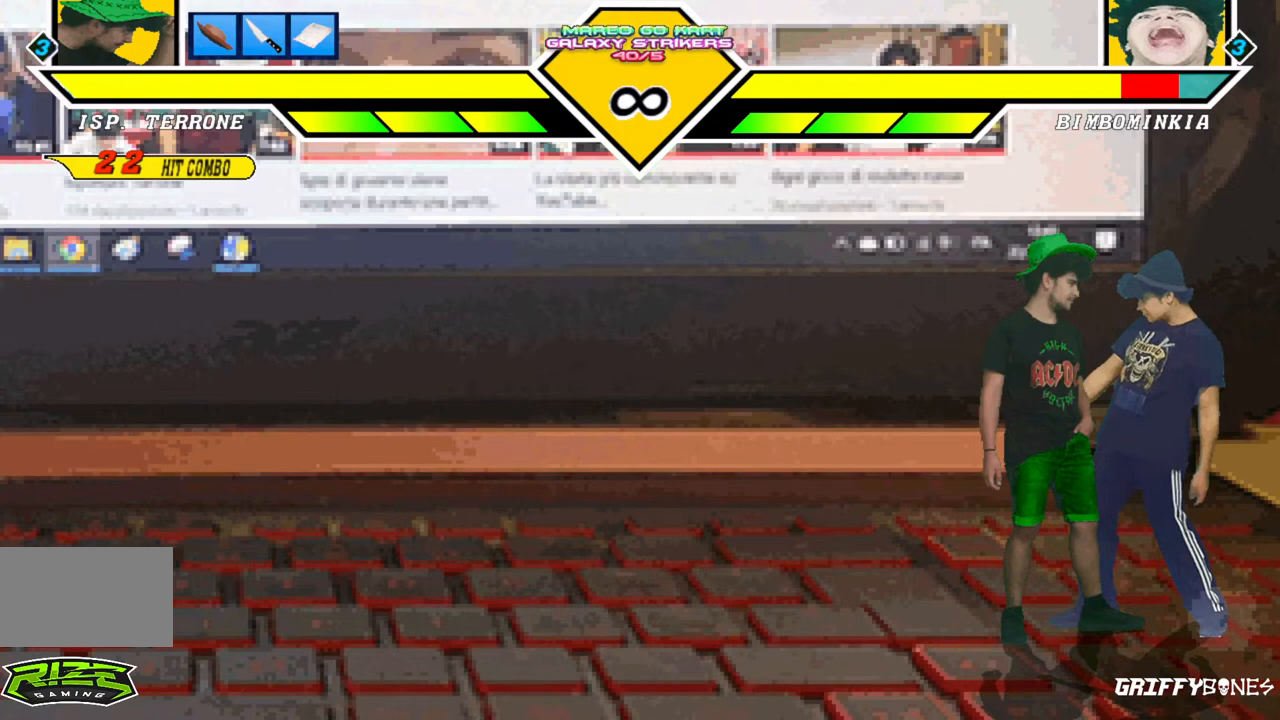
{"buttons": [], "events": [[150, "DPAD_RIGHT", "down"], [267, "DPAD_RIGHT", "up"]]}
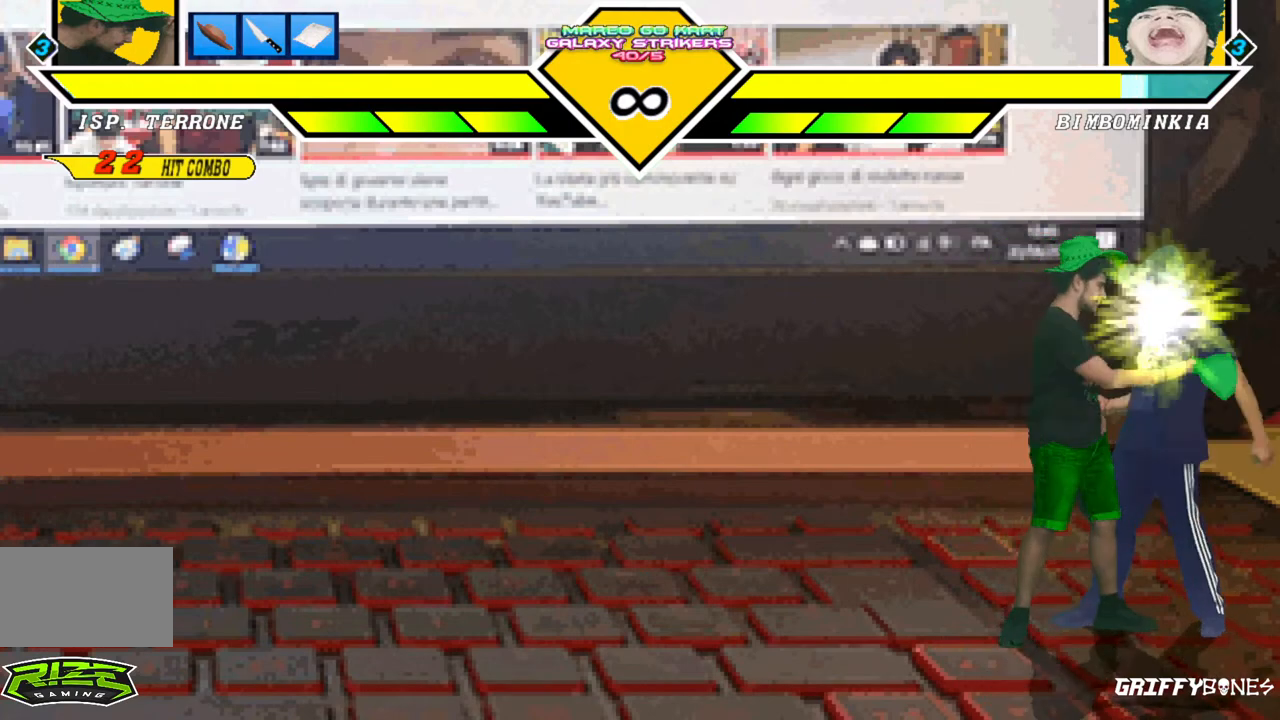
{"buttons": [], "events": []}
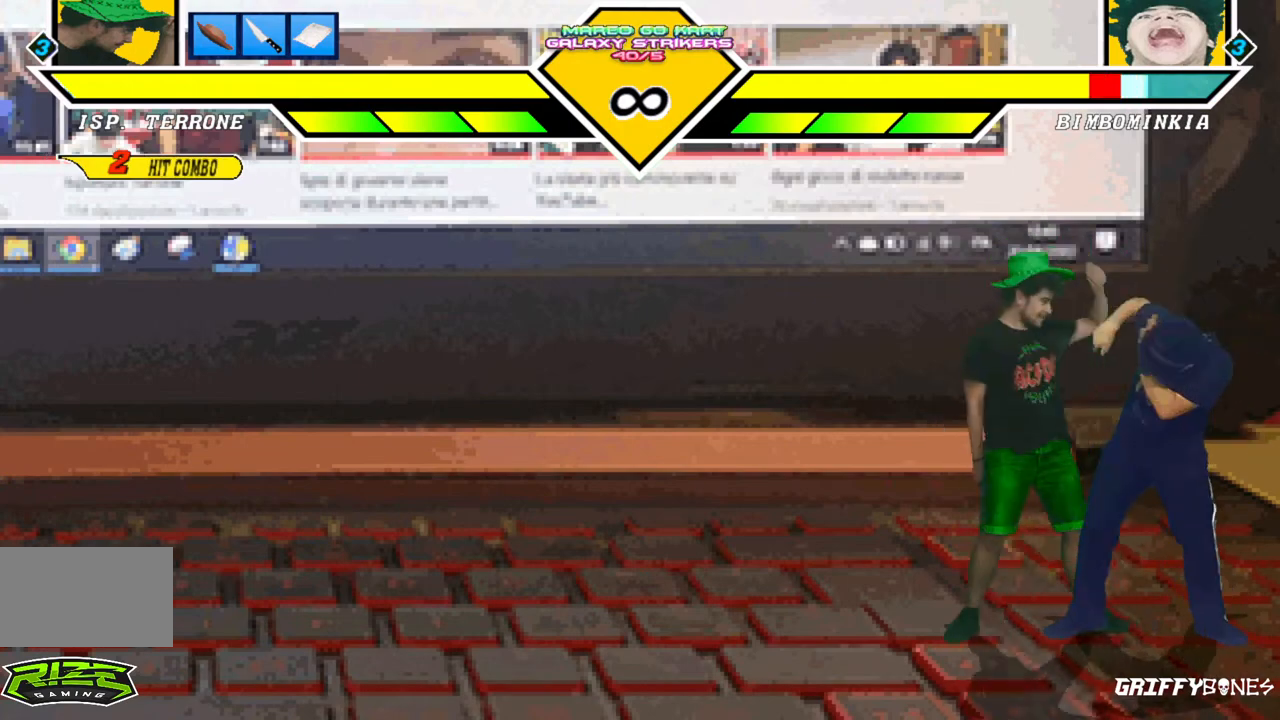
{"buttons": [], "events": [[67, "DPAD_DOWN", "down"], [150, "DPAD_DOWN", "up"], [250, "DPAD_DOWN", "down"], [383, "DPAD_DOWN", "up"]]}
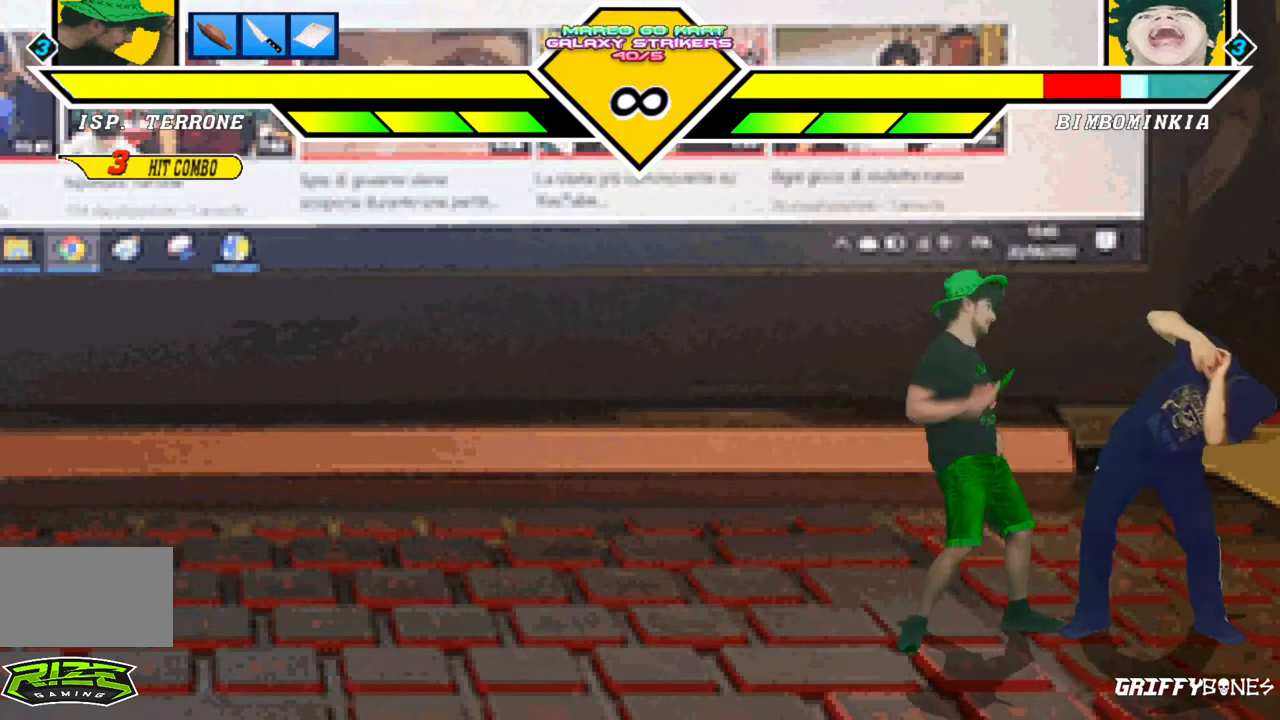
{"buttons": [], "events": []}
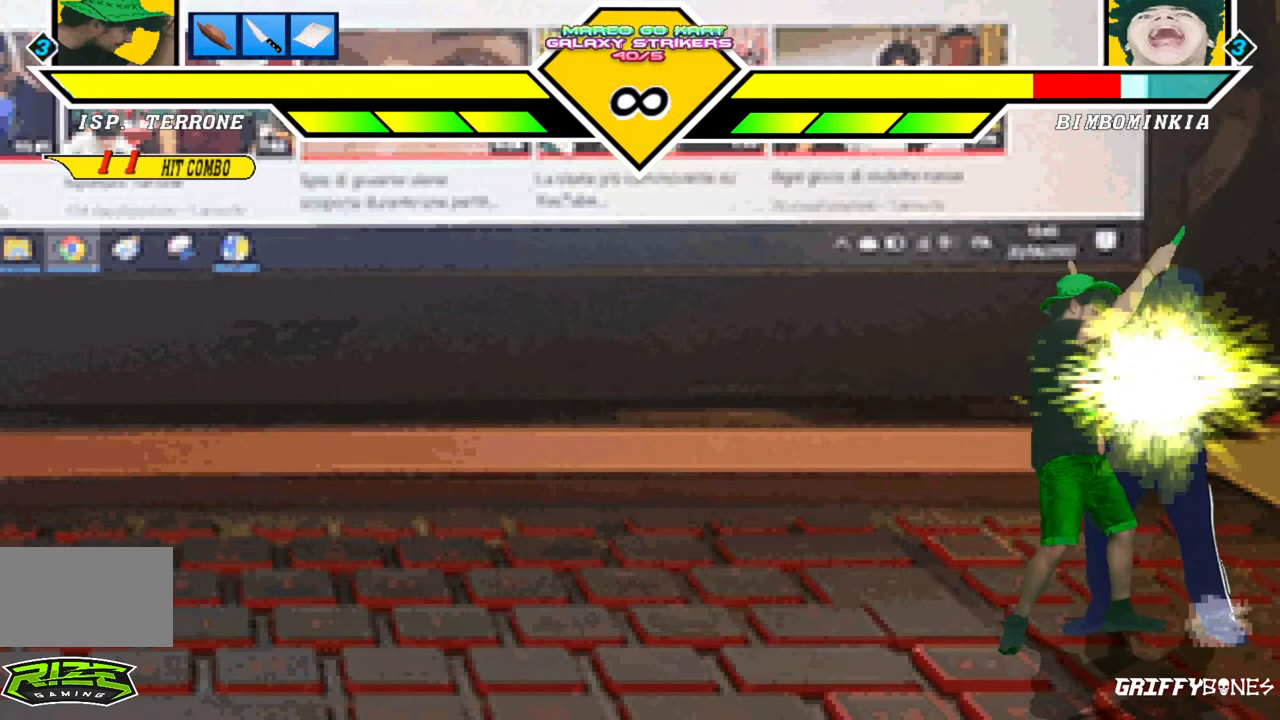
{"buttons": [], "events": []}
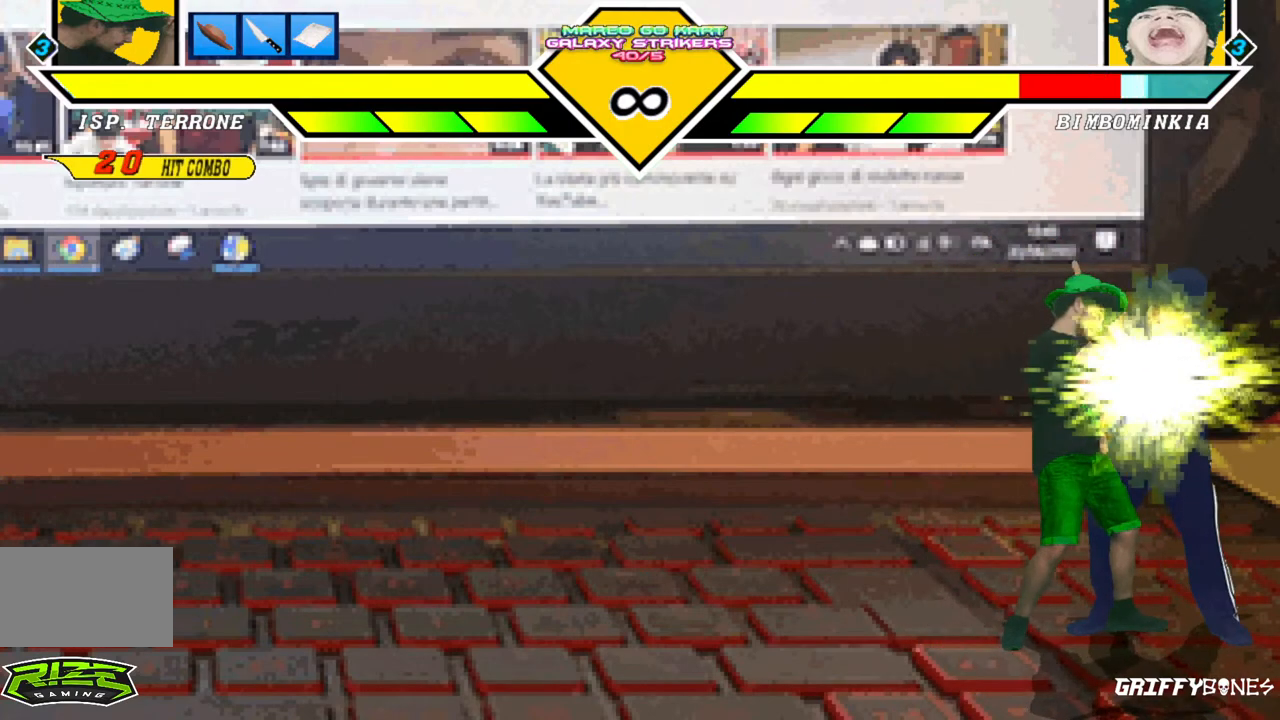
{"buttons": [], "events": []}
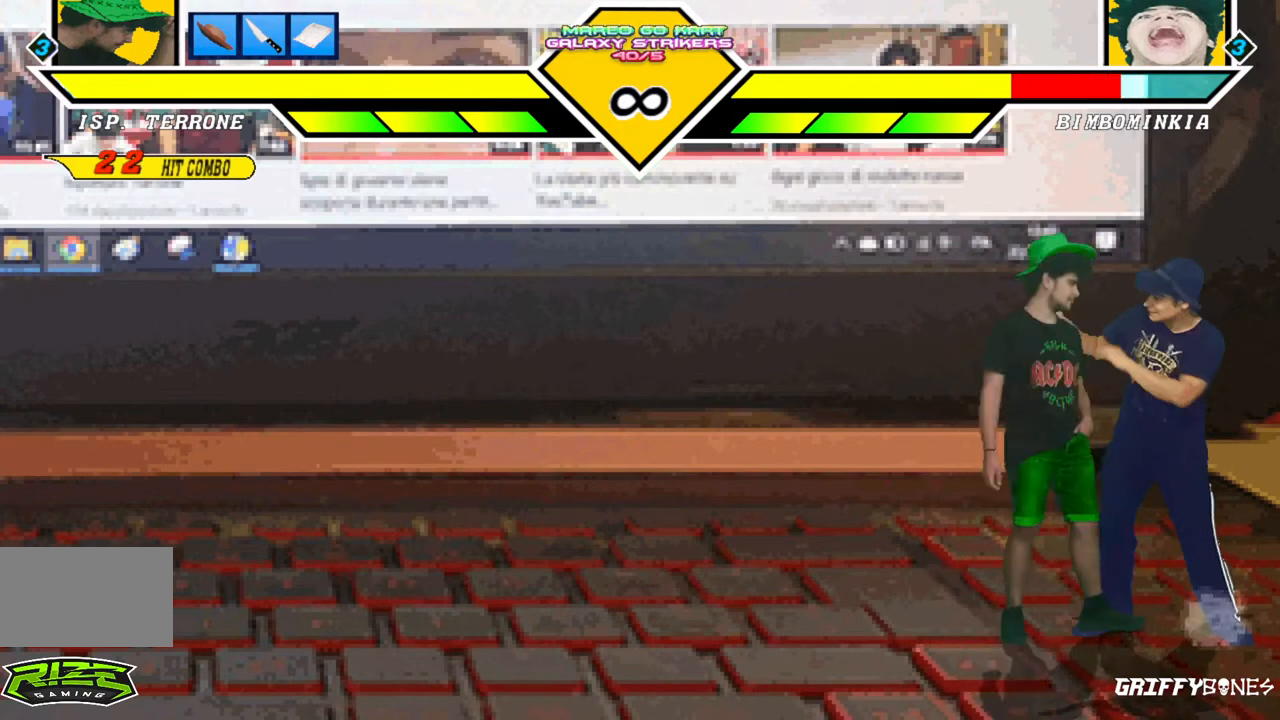
{"buttons": [], "events": []}
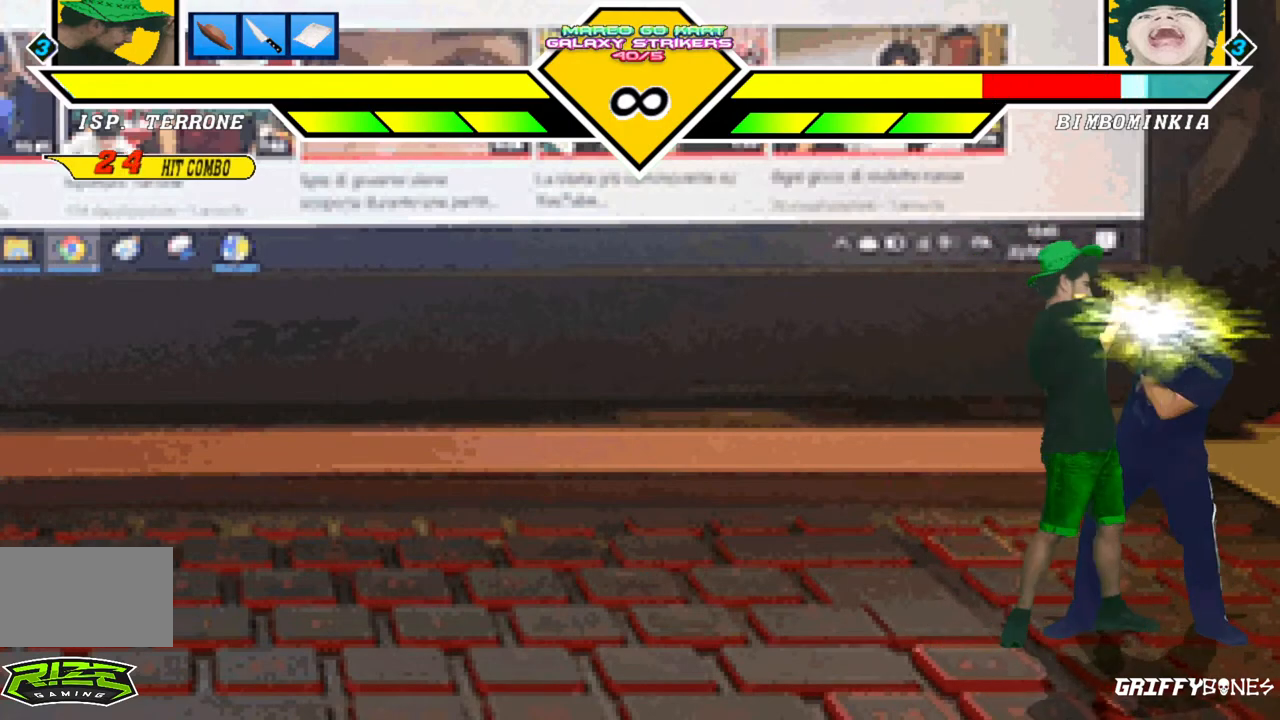
{"buttons": [], "events": [[217, "DPAD_DOWN", "down"], [283, "DPAD_DOWN", "up"], [367, "DPAD_DOWN", "down"], [467, "DPAD_DOWN", "up"]]}
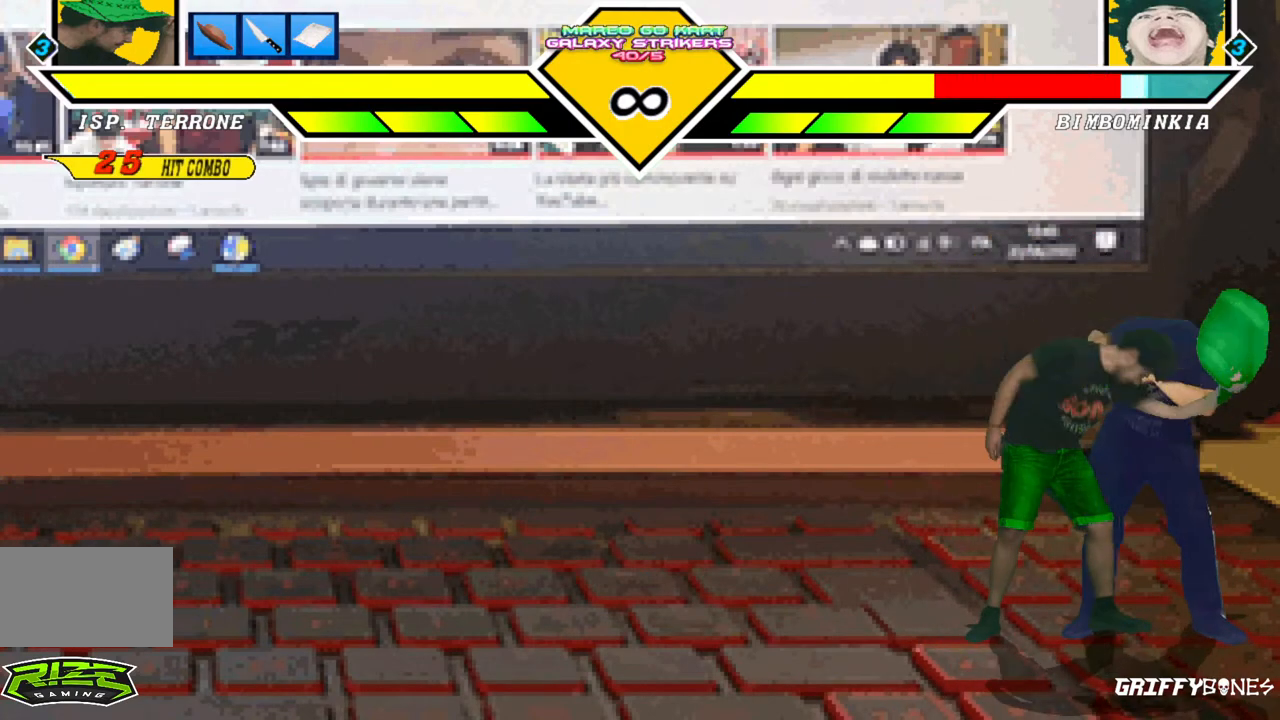
{"buttons": [], "events": []}
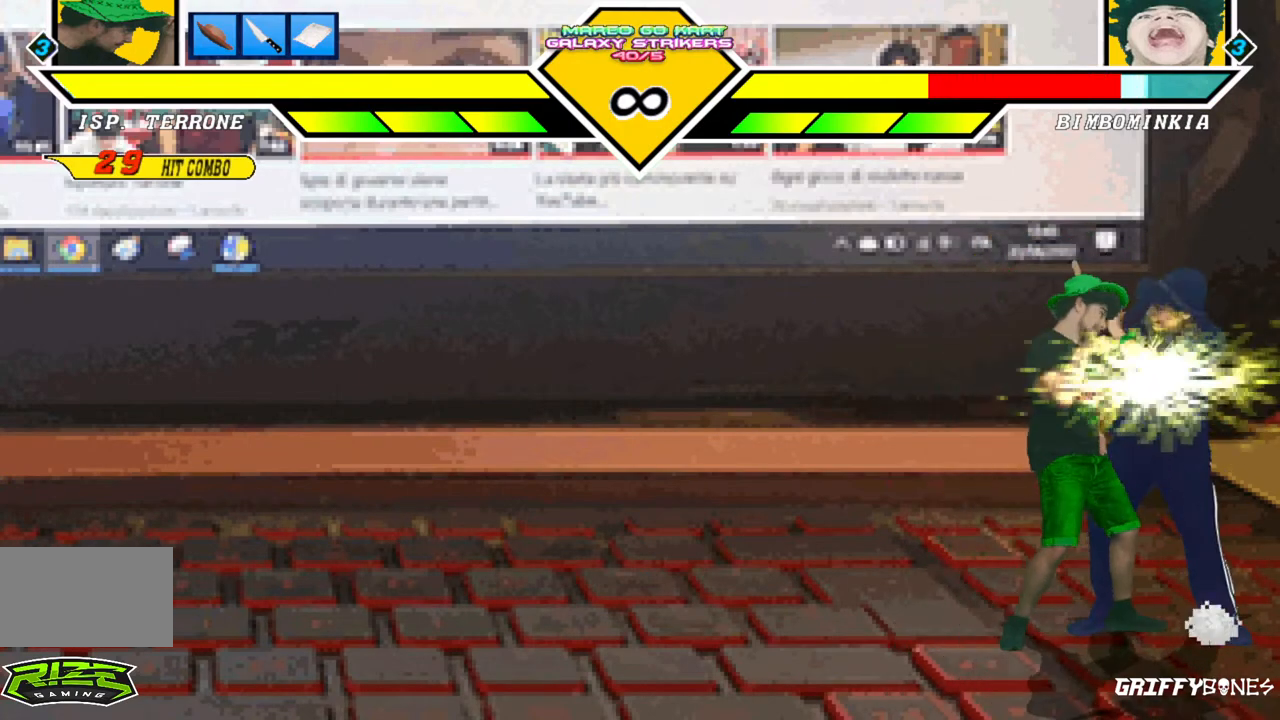
{"buttons": [], "events": []}
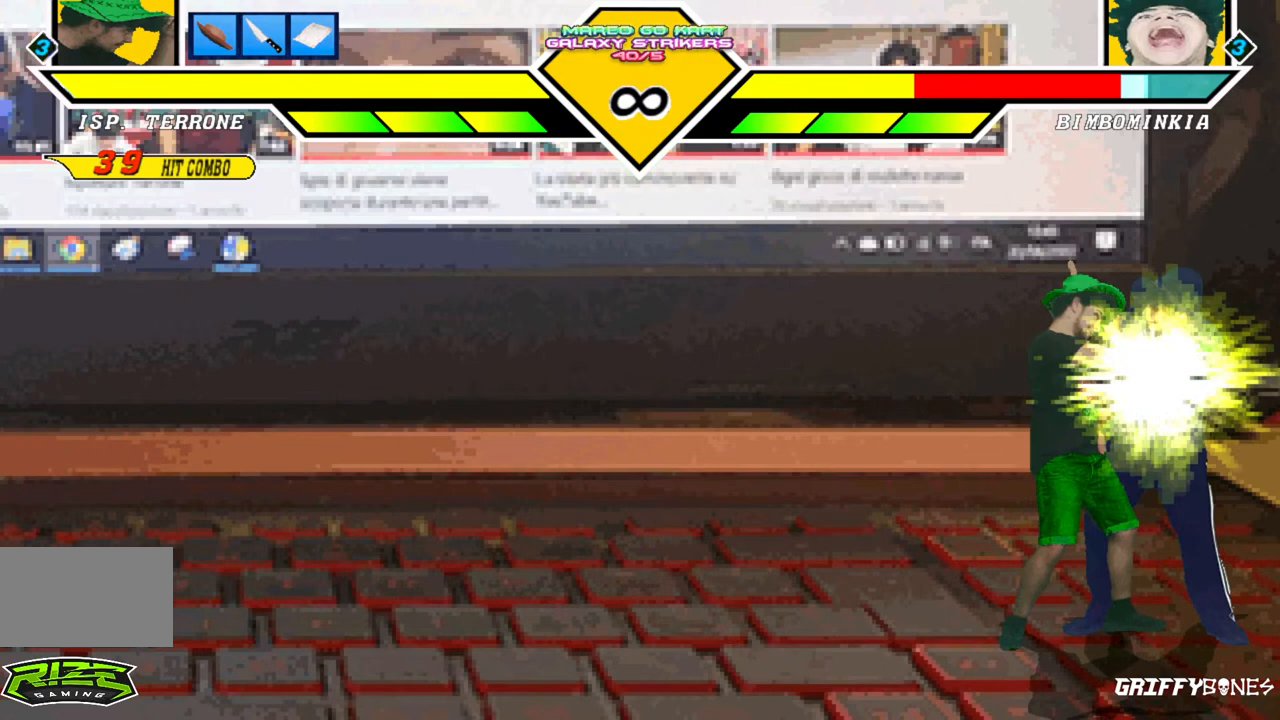
{"buttons": [], "events": []}
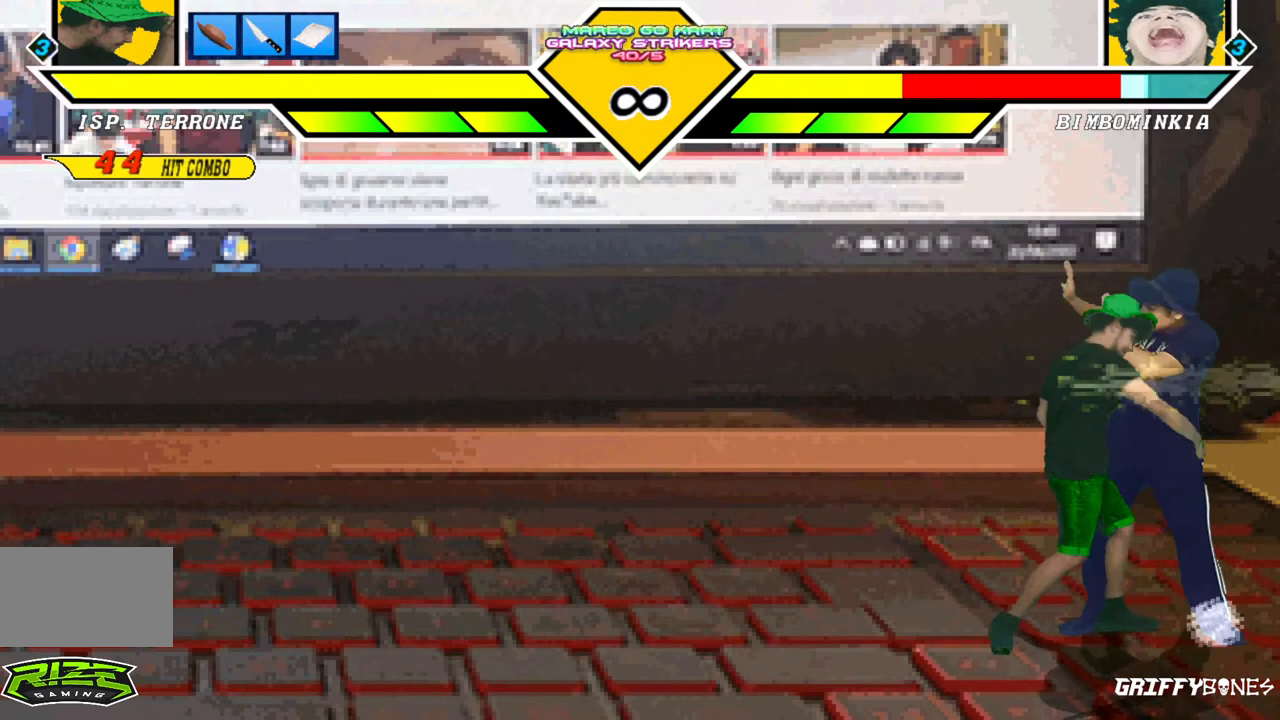
{"buttons": [], "events": []}
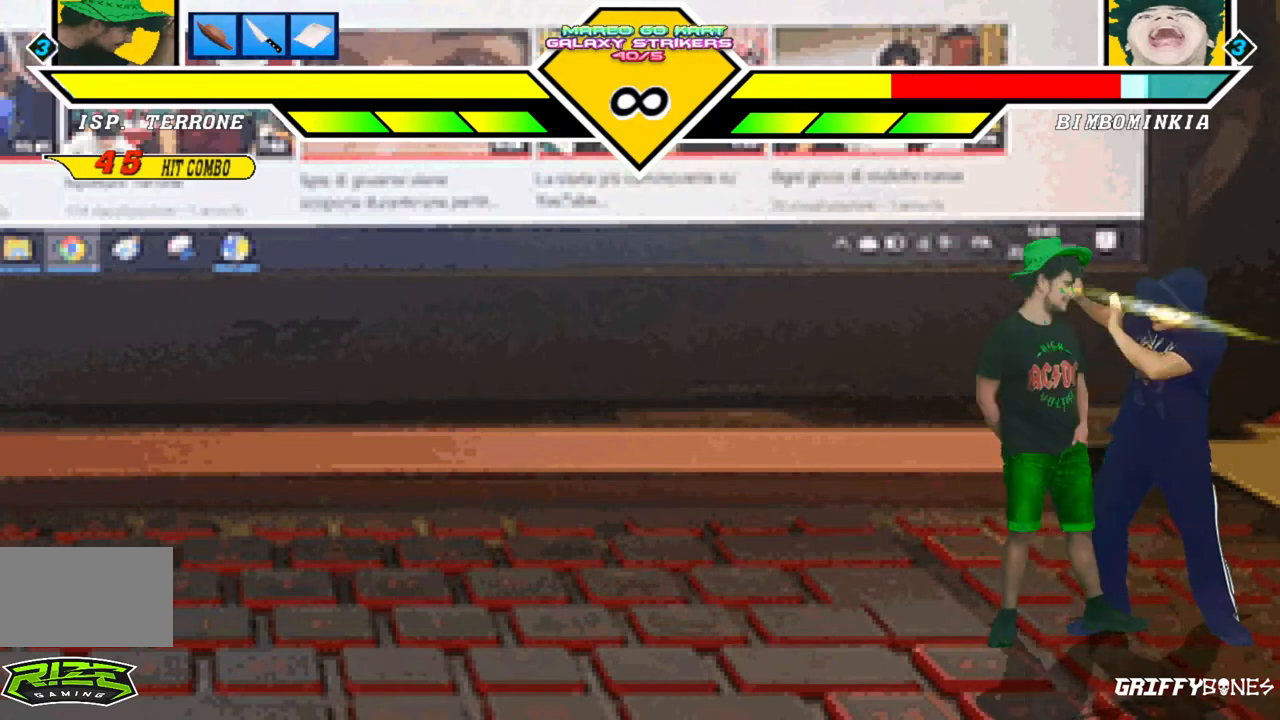
{"buttons": [], "events": [[367, "DPAD_DOWN", "down"], [450, "DPAD_DOWN", "up"]]}
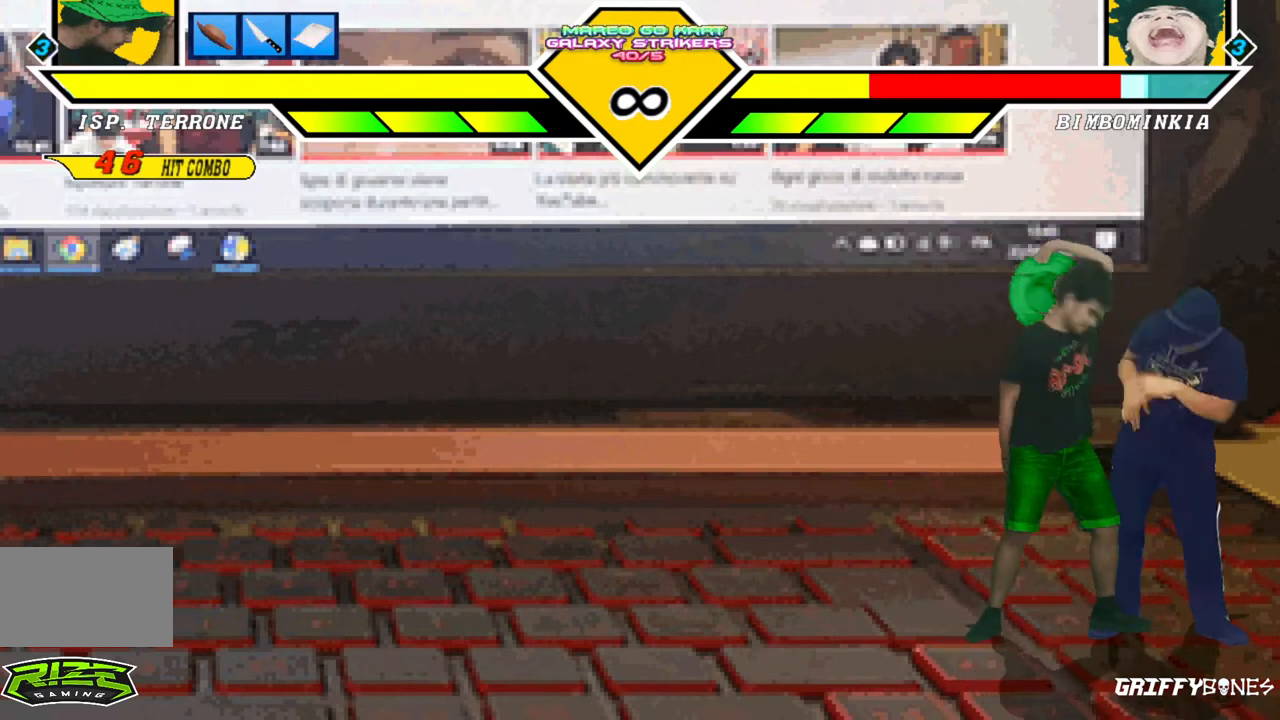
{"buttons": [], "events": [[17, "DPAD_DOWN", "down"], [133, "DPAD_DOWN", "up"]]}
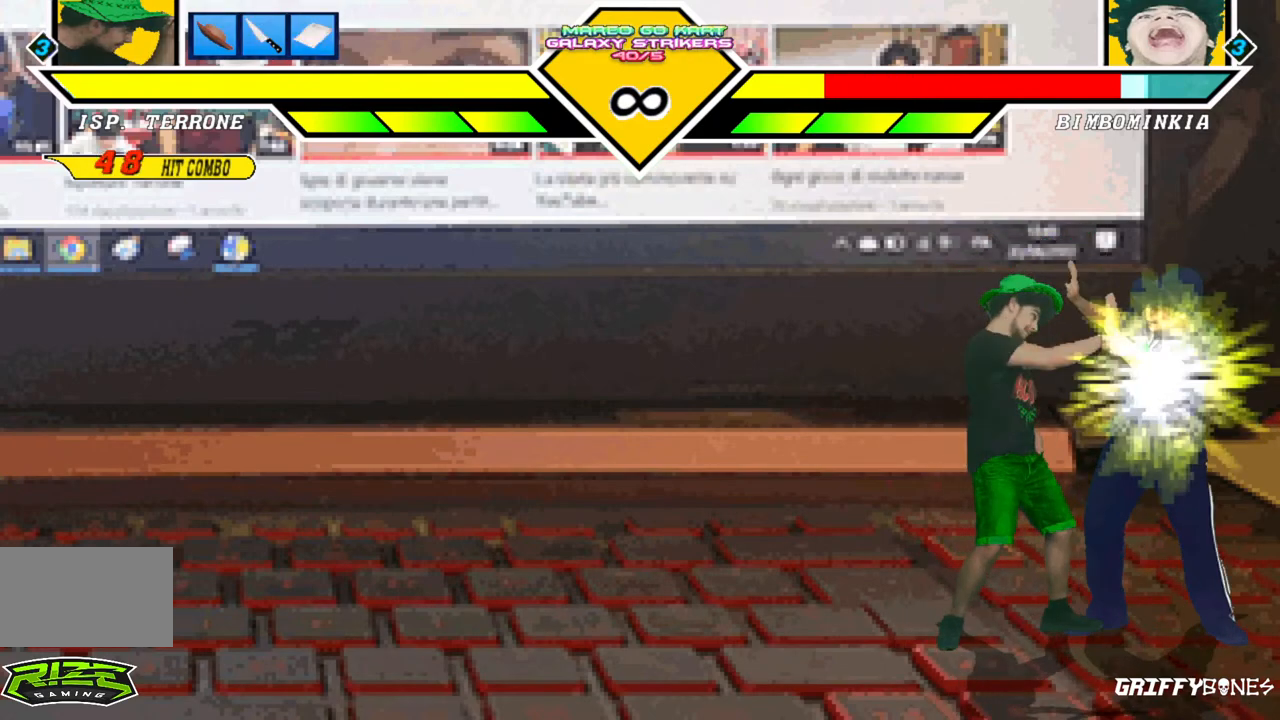
{"buttons": [], "events": []}
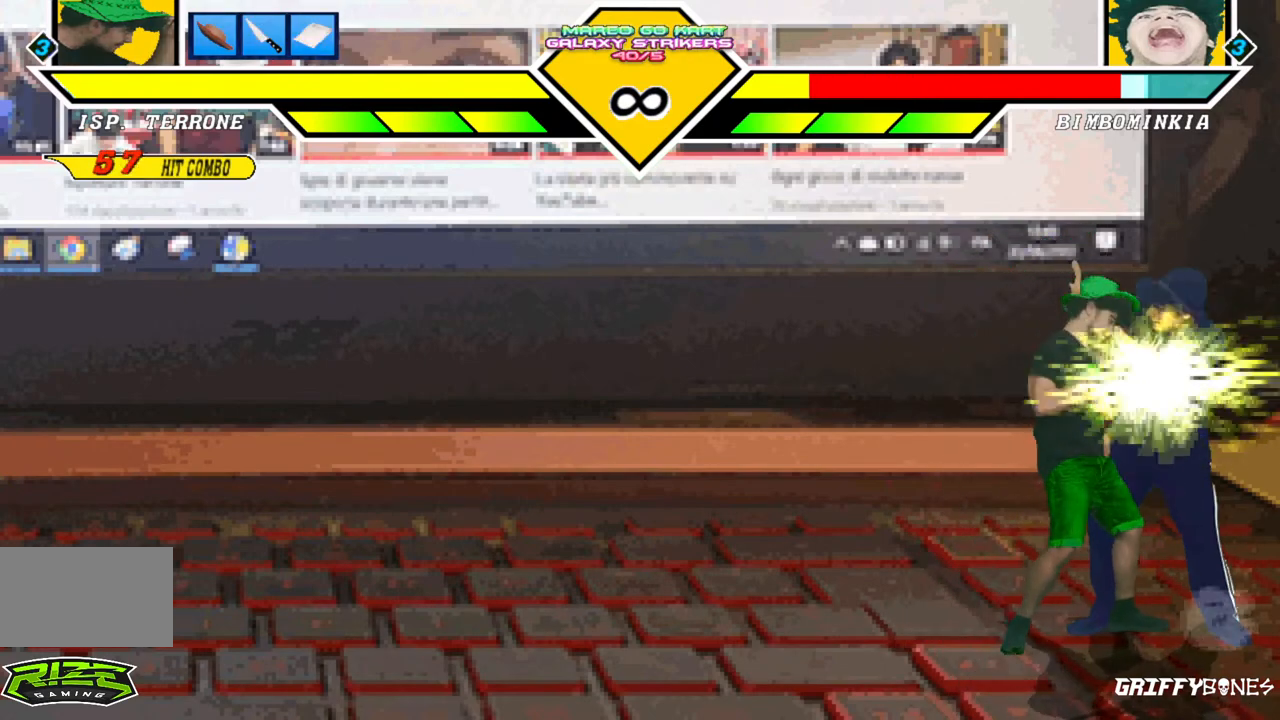
{"buttons": [], "events": []}
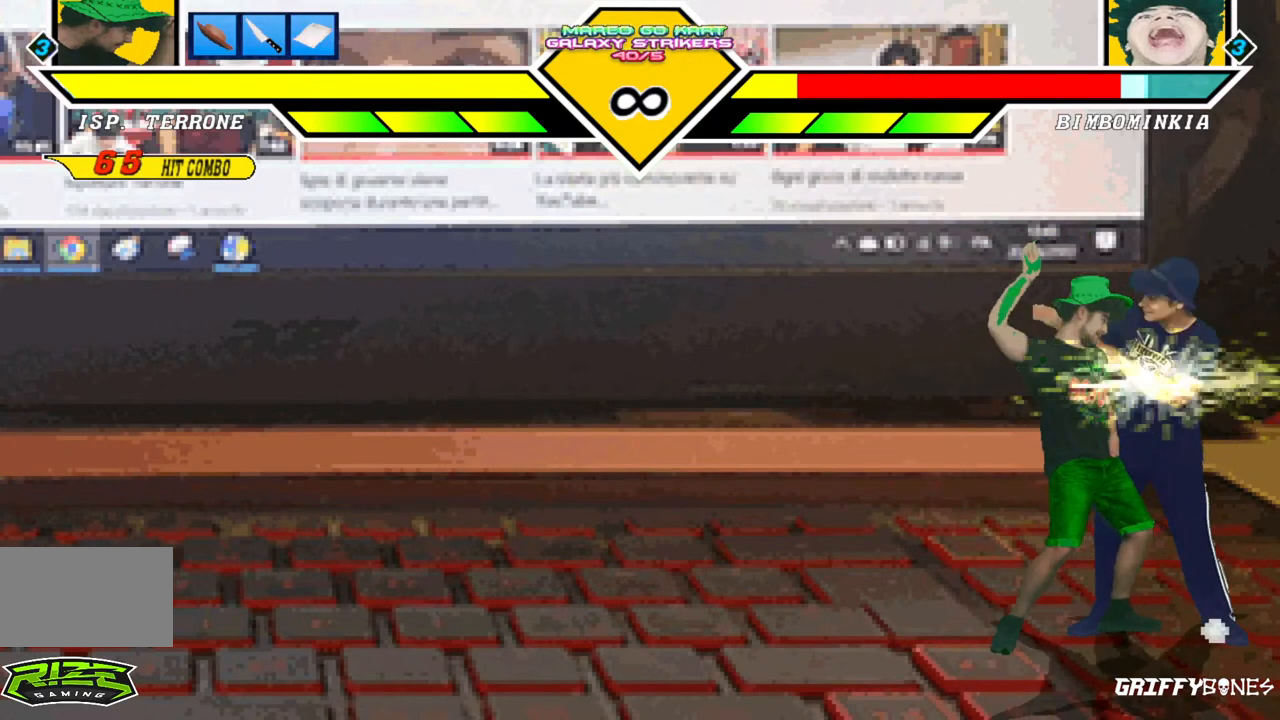
{"buttons": [], "events": []}
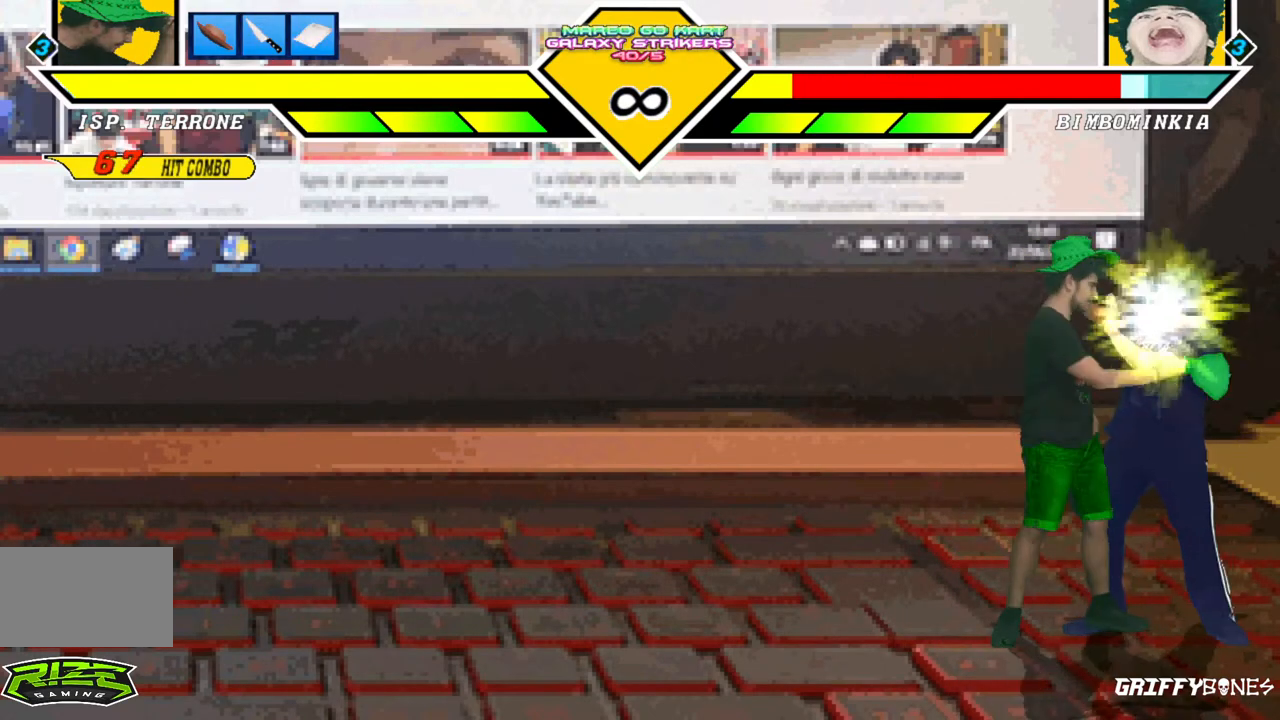
{"buttons": ["DPAD_DOWN"], "events": [[483, "DPAD_DOWN", "down"]]}
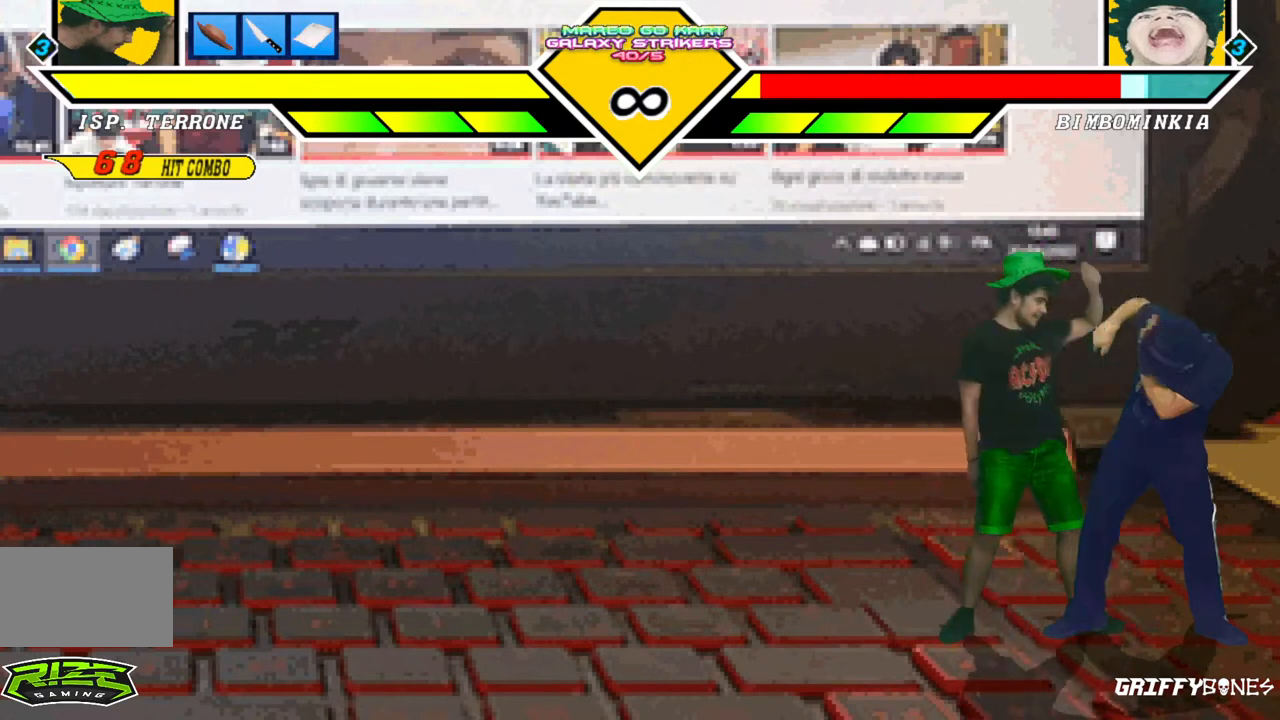
{"buttons": [], "events": [[67, "DPAD_DOWN", "up"], [167, "DPAD_DOWN", "down"], [283, "DPAD_DOWN", "up"]]}